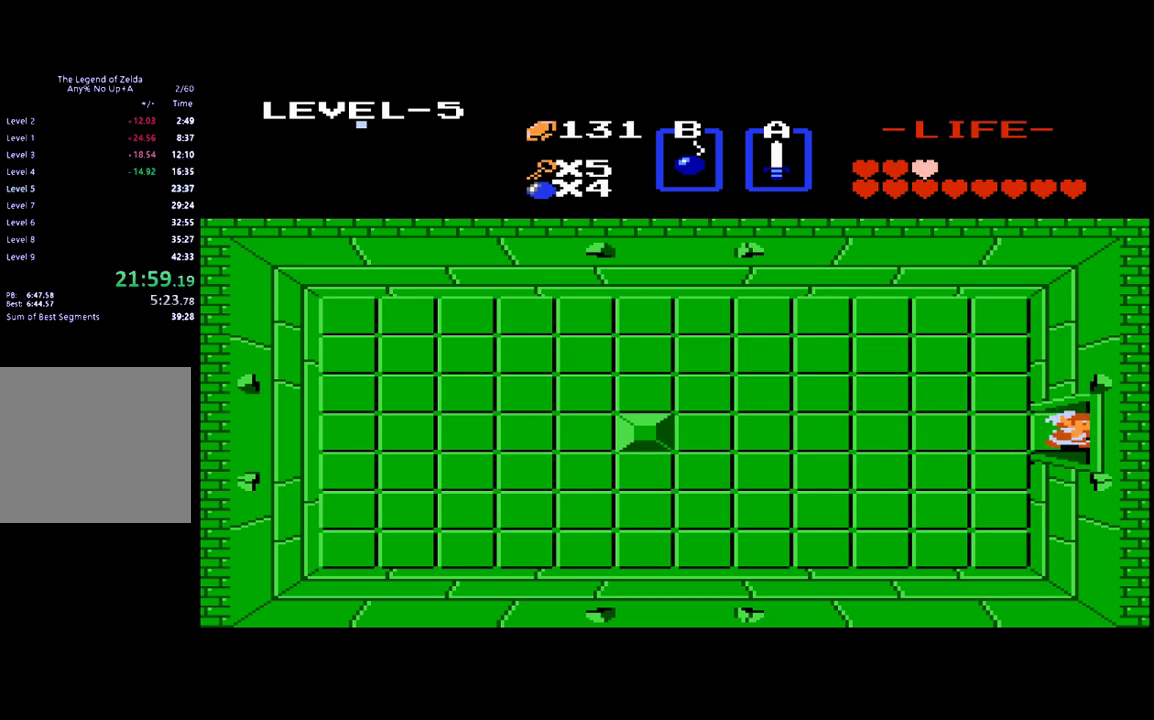
Gameplay with a controller (Xbox layout); each line is a JSON object with the inputs held at the frame after it. "events" lists button and stick changes between this image and that frame as [ms after this image, input, new state], when the widget could be followed in between. Not read: L3 R3 left_stick right_stick.
{"buttons": ["DPAD_RIGHT"], "events": []}
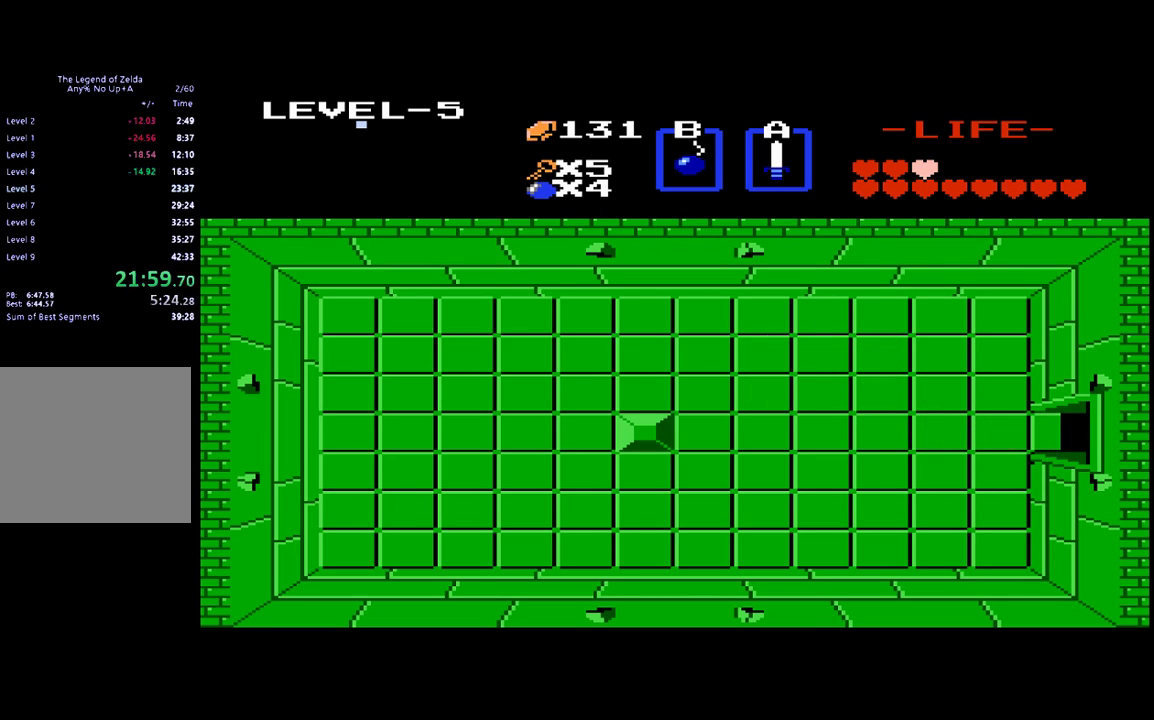
{"buttons": ["DPAD_RIGHT"], "events": []}
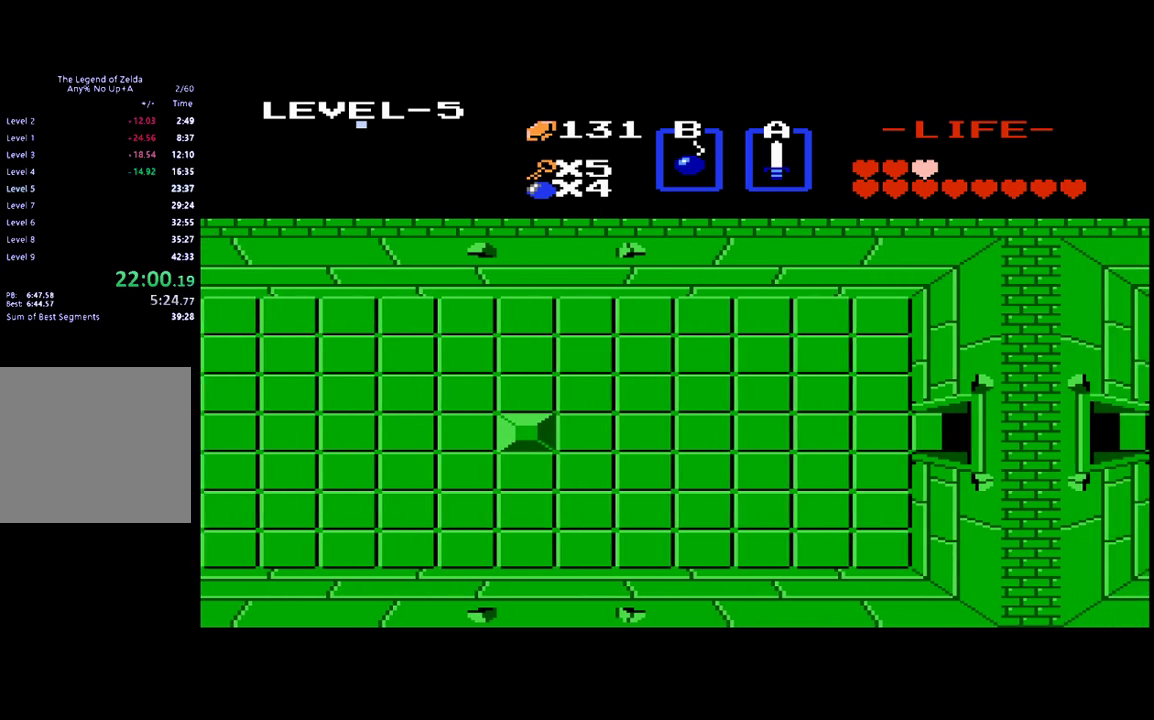
{"buttons": ["DPAD_RIGHT"], "events": []}
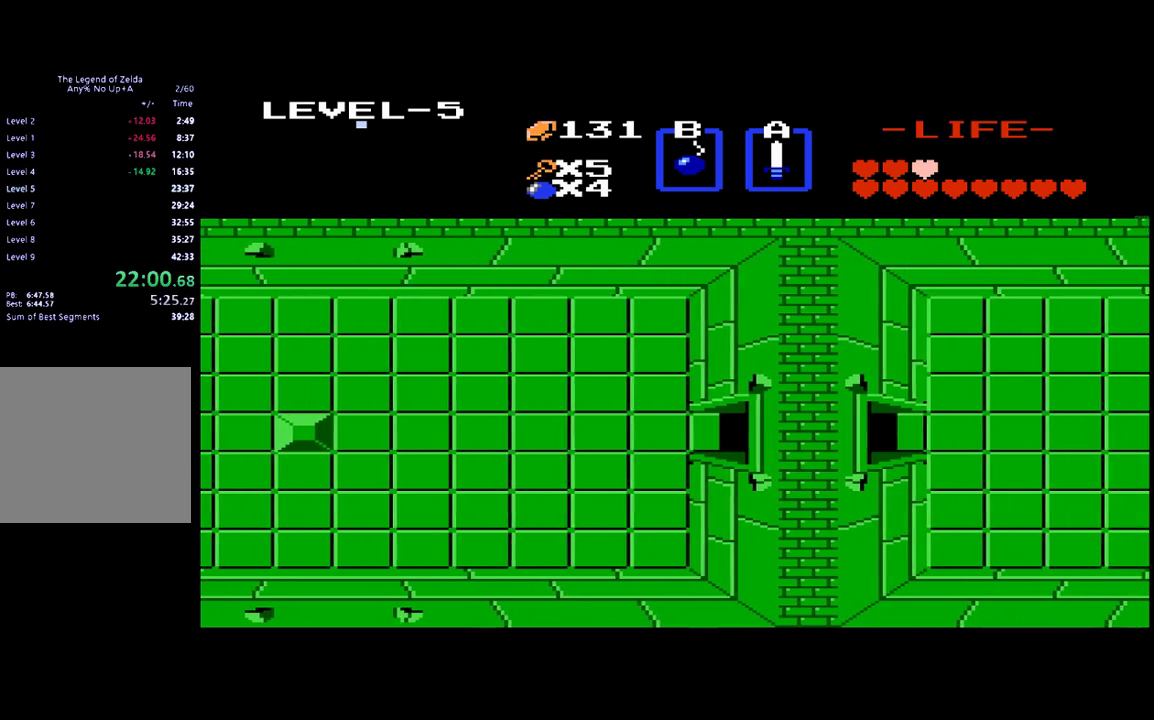
{"buttons": ["DPAD_RIGHT"], "events": []}
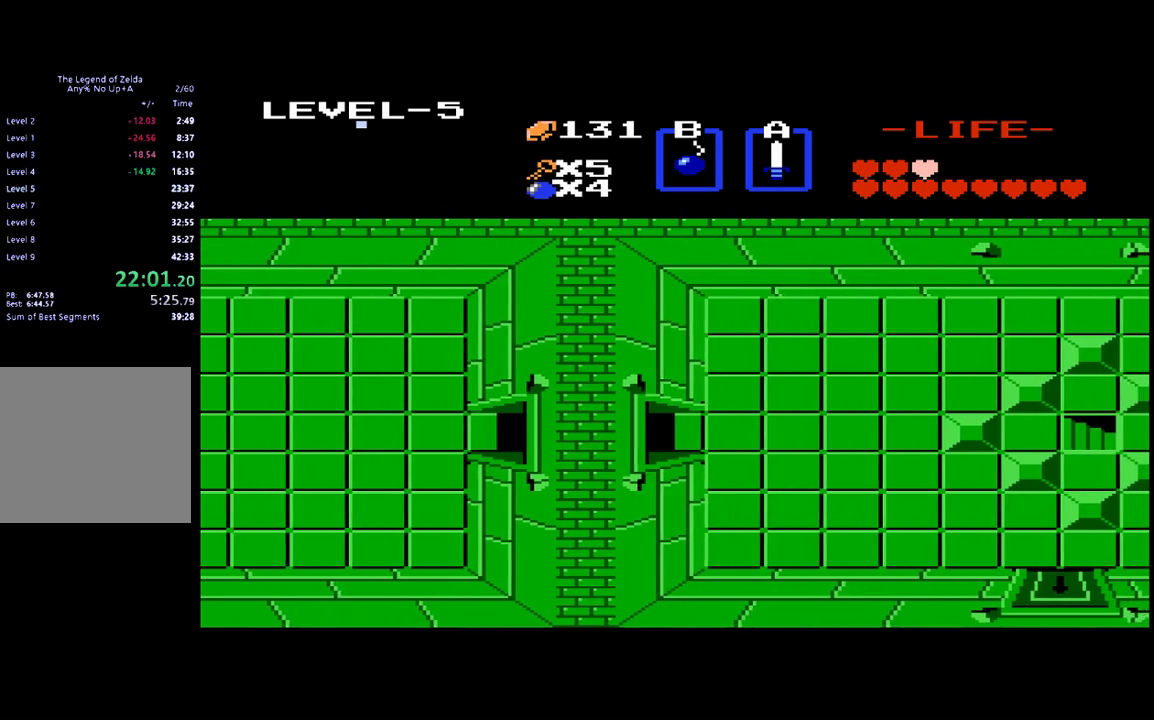
{"buttons": ["DPAD_RIGHT"], "events": [[117, "DPAD_RIGHT", "up"], [233, "DPAD_RIGHT", "down"]]}
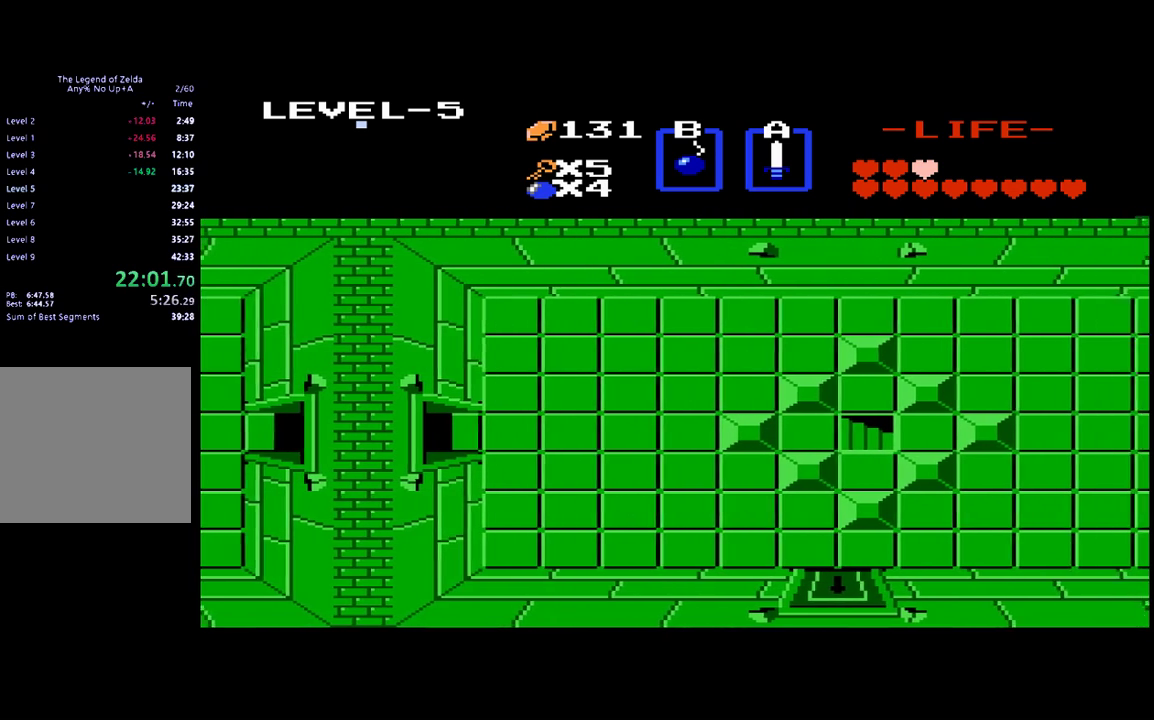
{"buttons": ["DPAD_RIGHT"], "events": []}
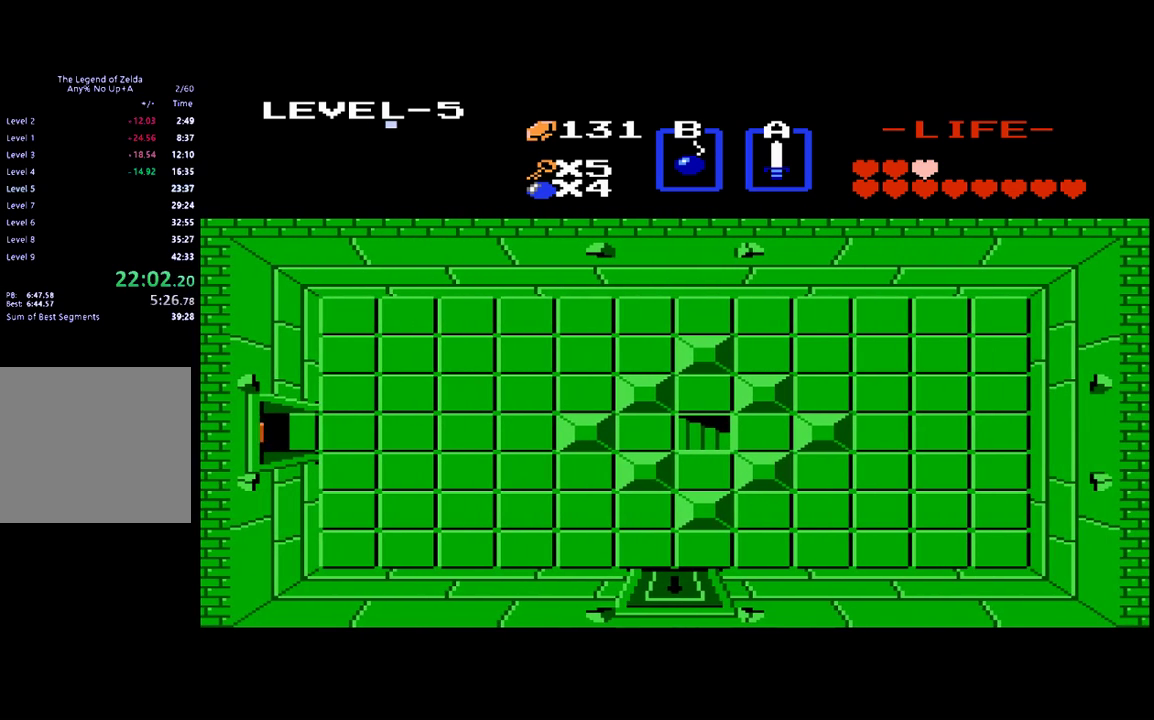
{"buttons": ["DPAD_DOWN"], "events": [[333, "DPAD_DOWN", "down"], [333, "DPAD_RIGHT", "up"]]}
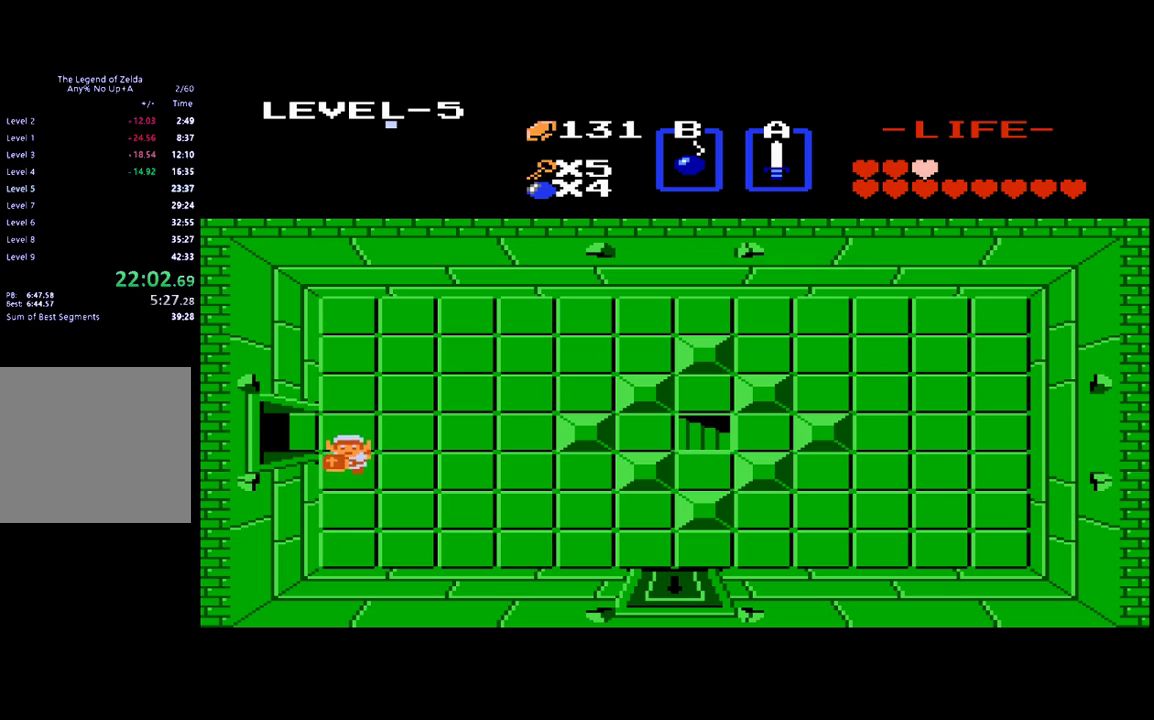
{"buttons": ["DPAD_RIGHT"], "events": [[33, "DPAD_DOWN", "up"], [33, "DPAD_RIGHT", "down"]]}
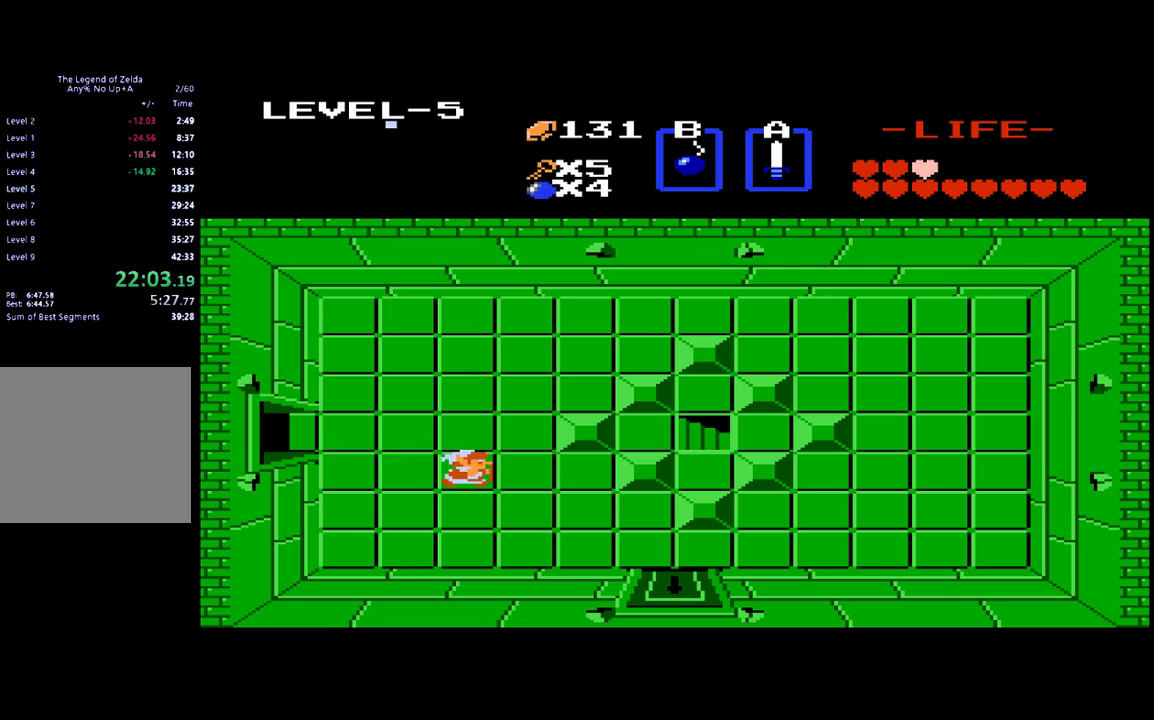
{"buttons": ["DPAD_UP"], "events": [[350, "DPAD_RIGHT", "up"], [350, "DPAD_UP", "down"]]}
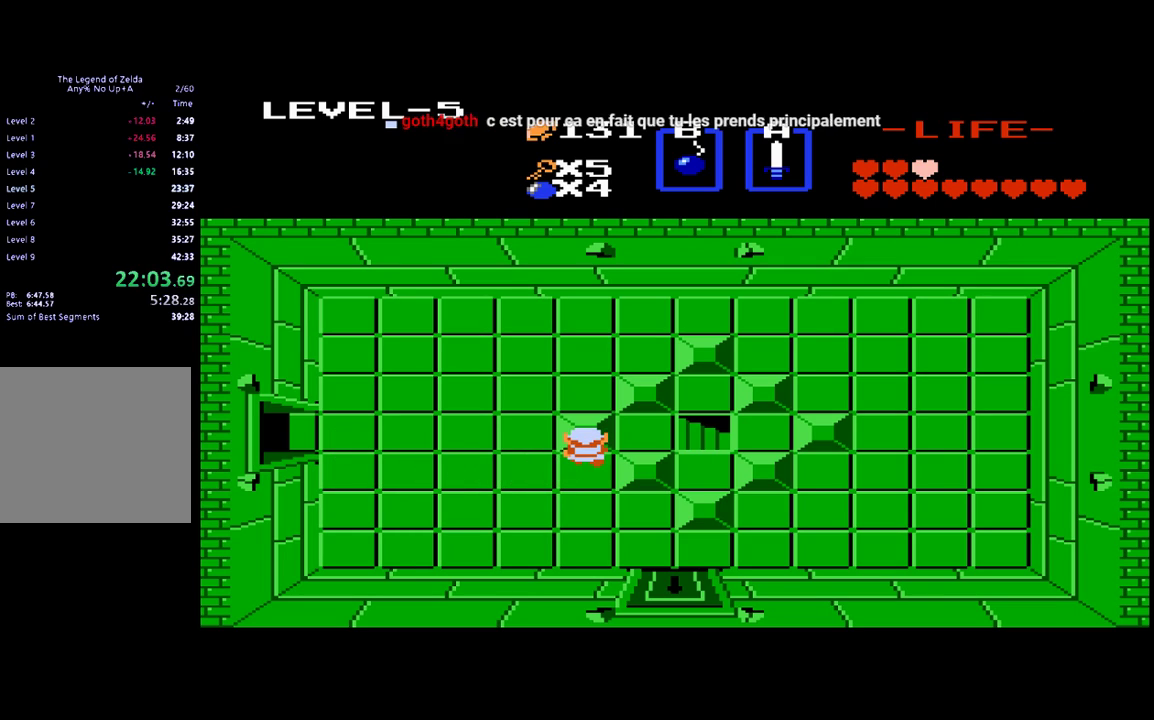
{"buttons": ["DPAD_UP"], "events": []}
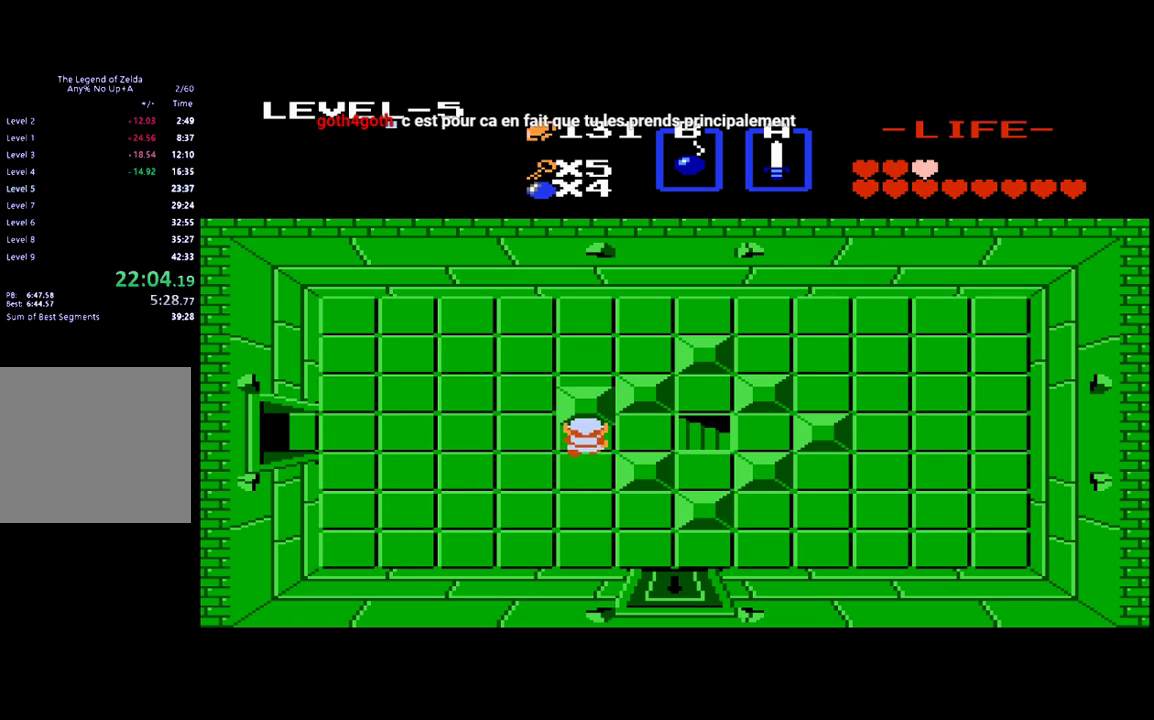
{"buttons": ["DPAD_RIGHT"], "events": [[50, "DPAD_RIGHT", "down"], [50, "DPAD_UP", "up"]]}
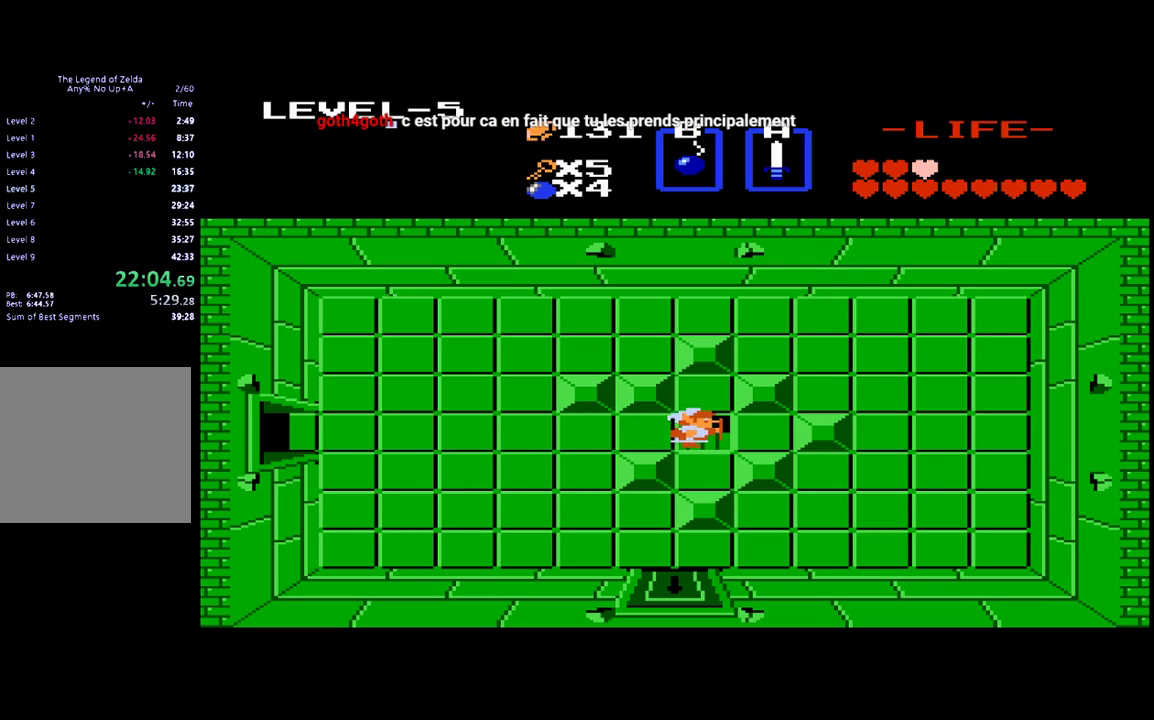
{"buttons": [], "events": [[417, "DPAD_RIGHT", "up"]]}
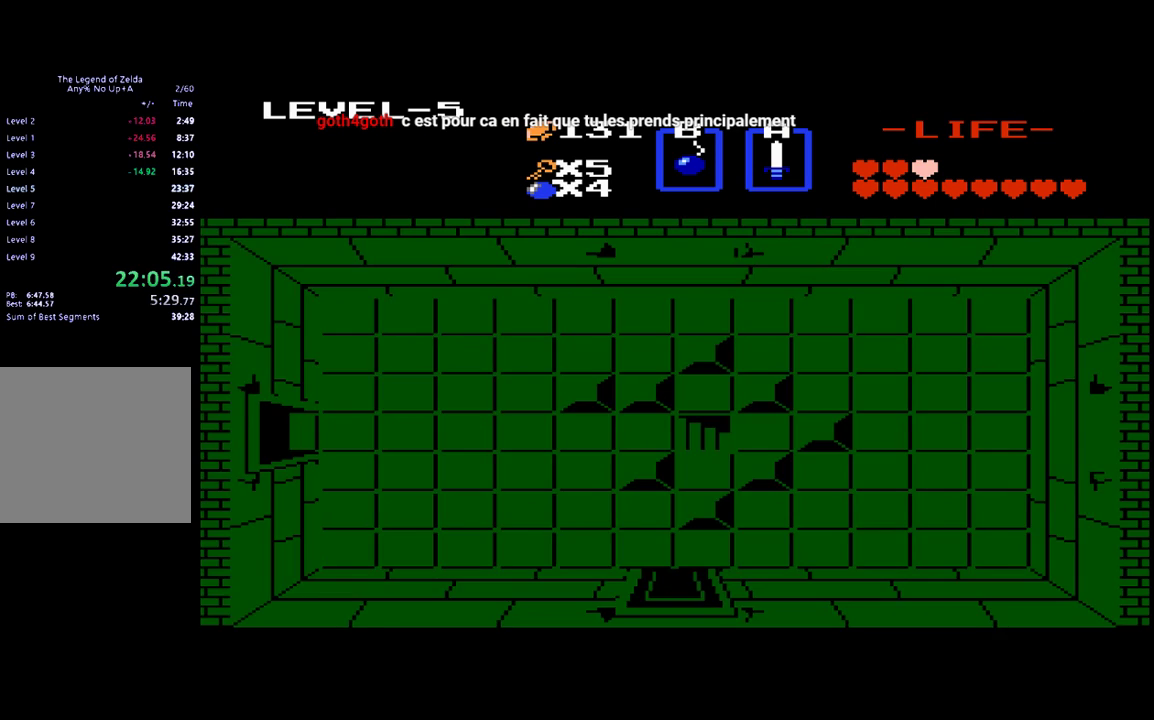
{"buttons": [], "events": []}
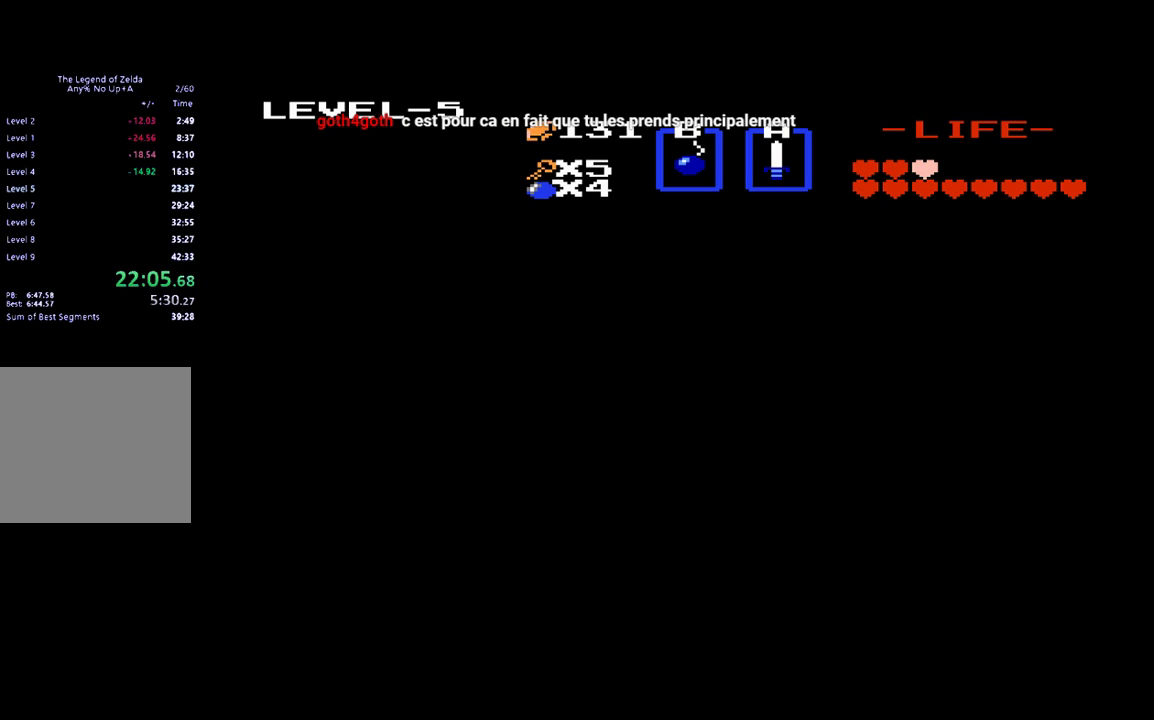
{"buttons": ["DPAD_DOWN"], "events": [[383, "DPAD_DOWN", "down"]]}
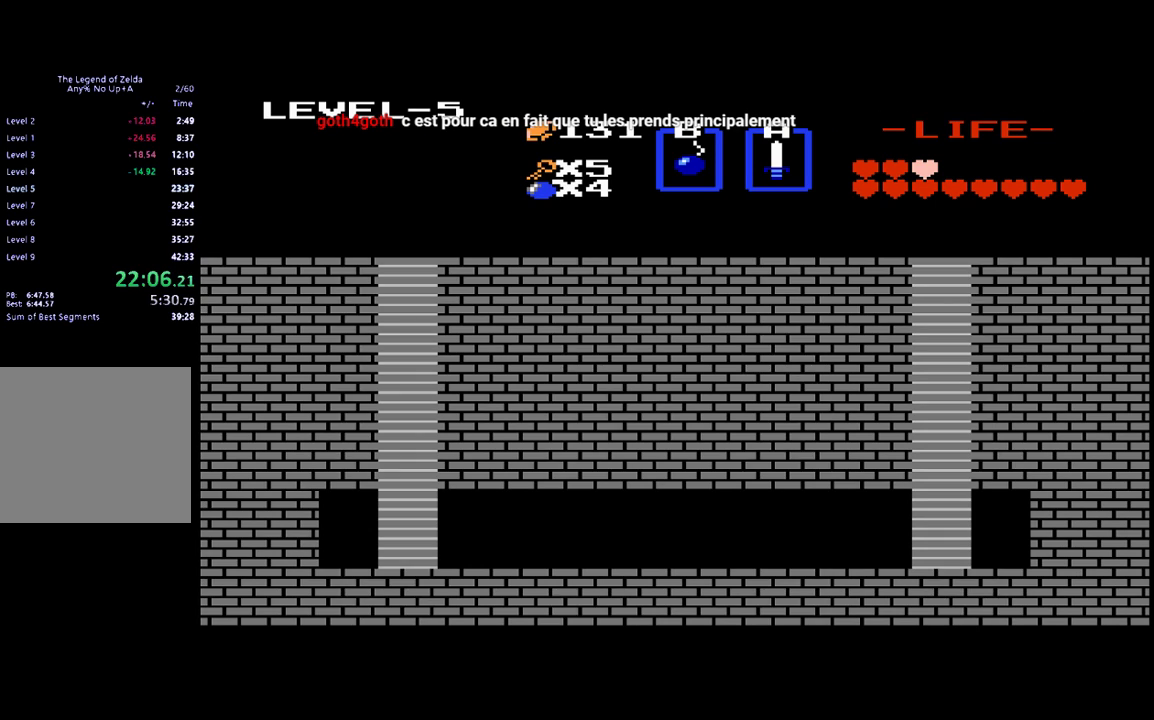
{"buttons": ["DPAD_DOWN"], "events": []}
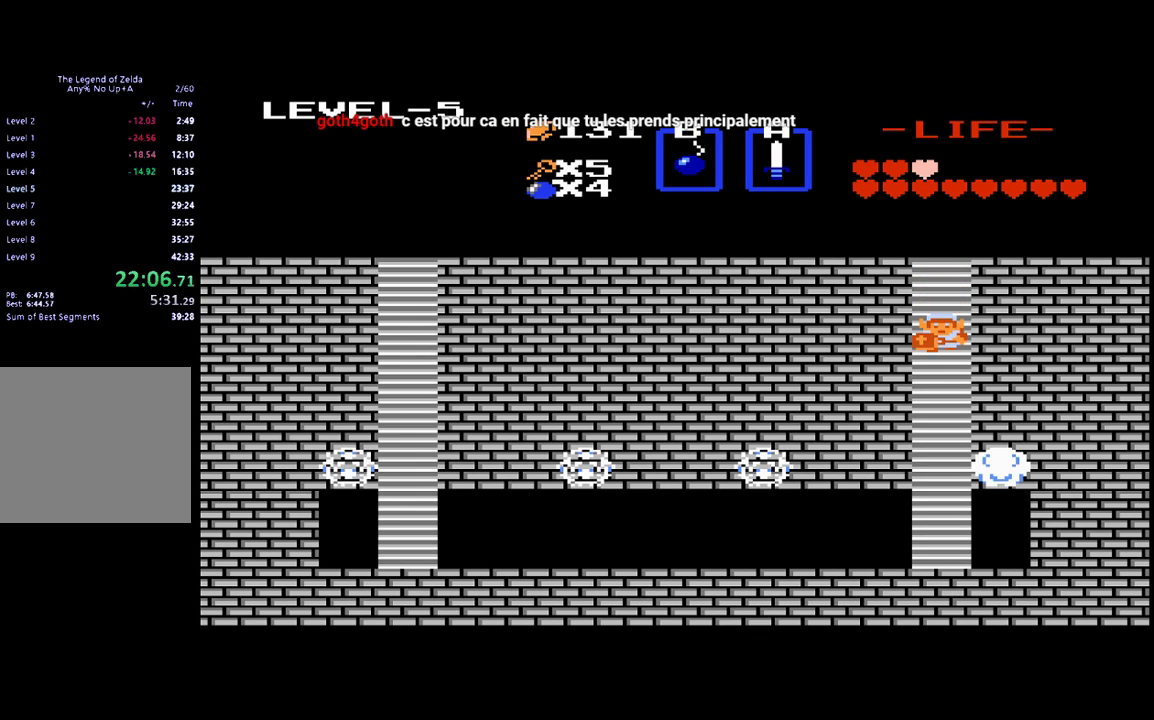
{"buttons": ["DPAD_DOWN"], "events": []}
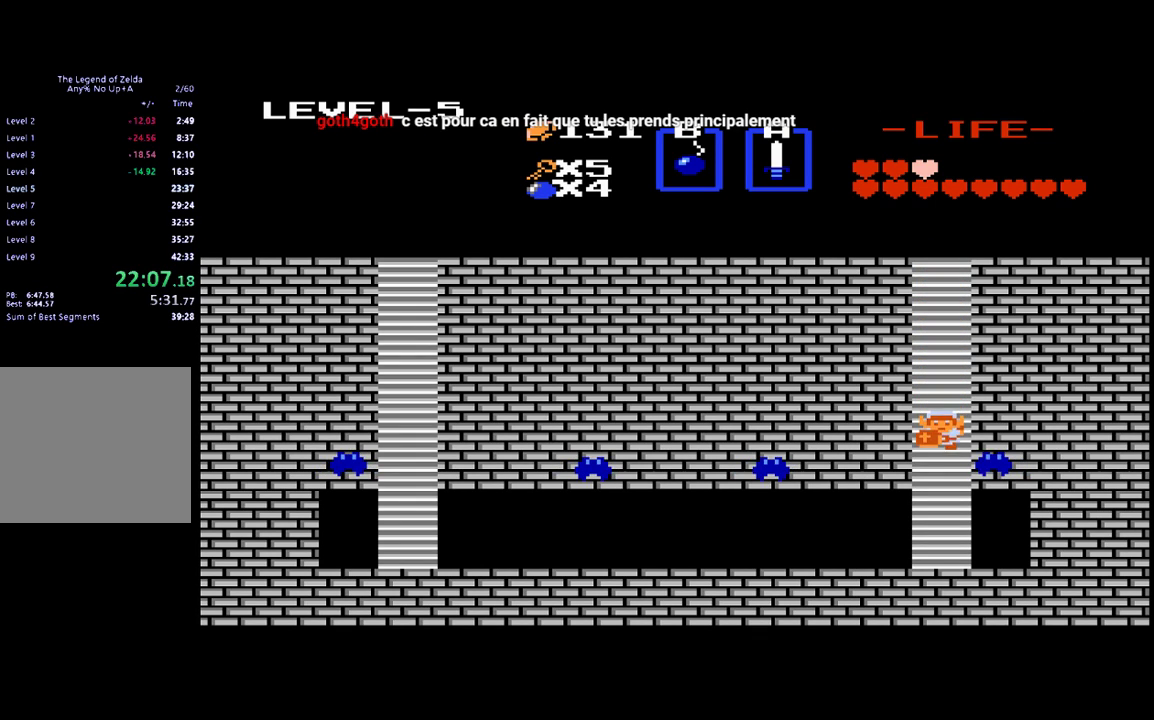
{"buttons": ["DPAD_DOWN"], "events": []}
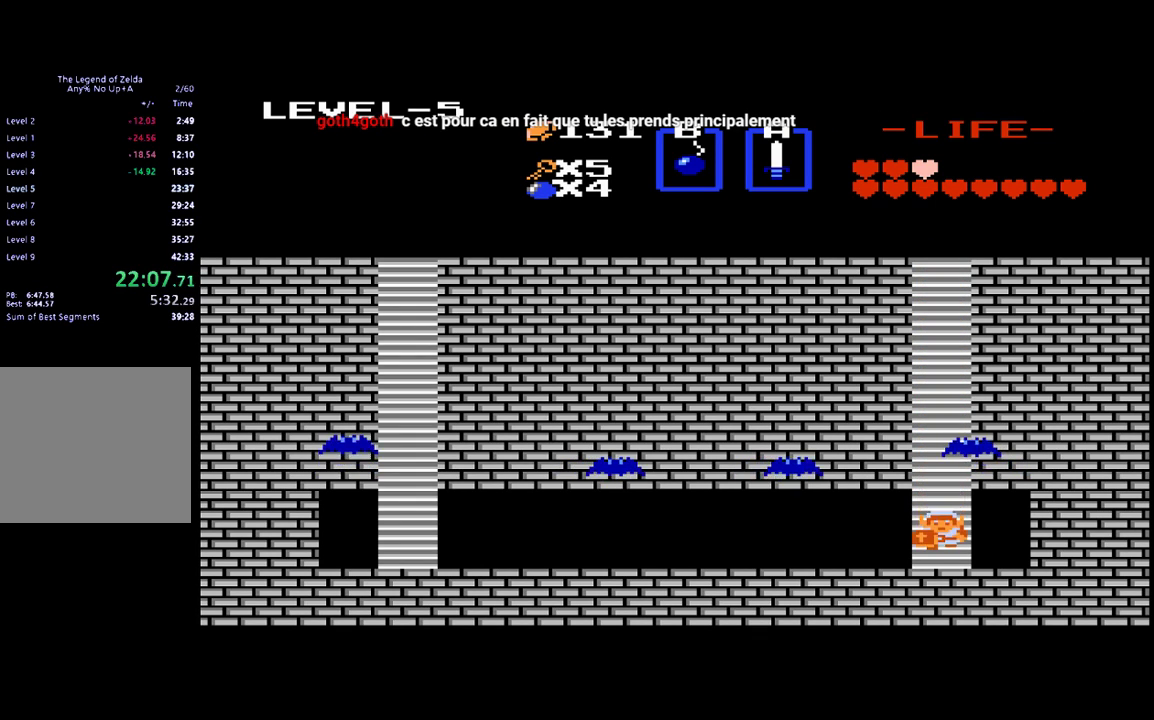
{"buttons": ["DPAD_LEFT"], "events": [[150, "DPAD_LEFT", "down"], [167, "DPAD_DOWN", "up"]]}
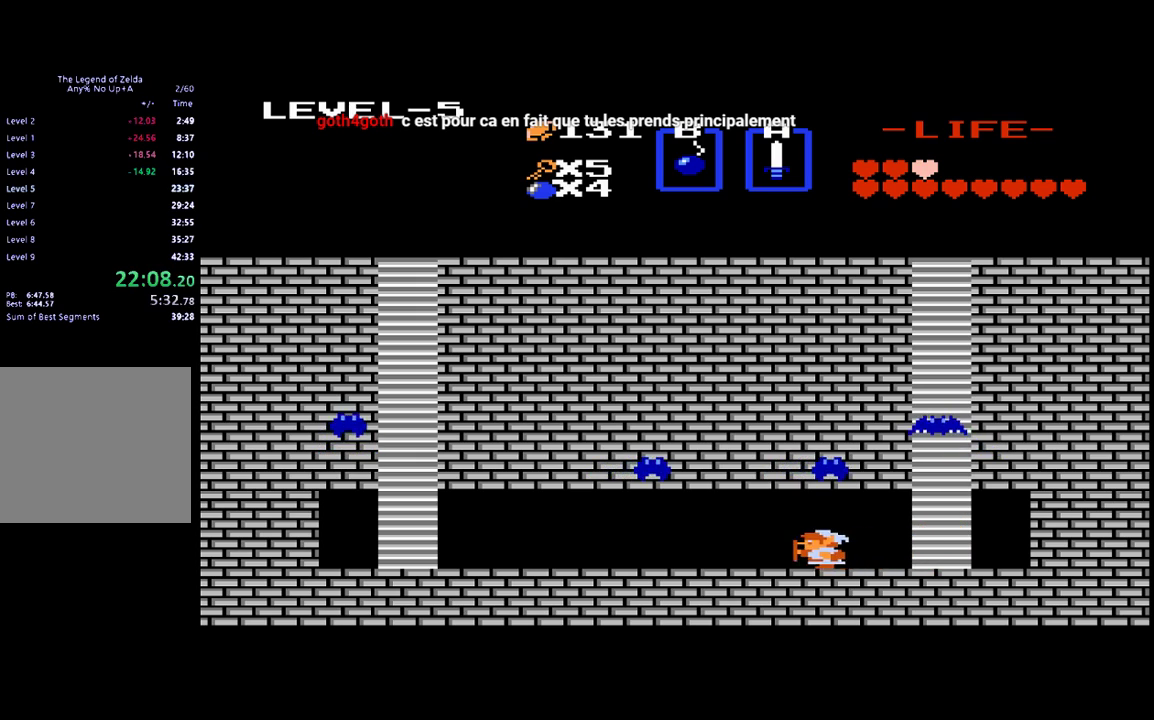
{"buttons": ["DPAD_LEFT"], "events": []}
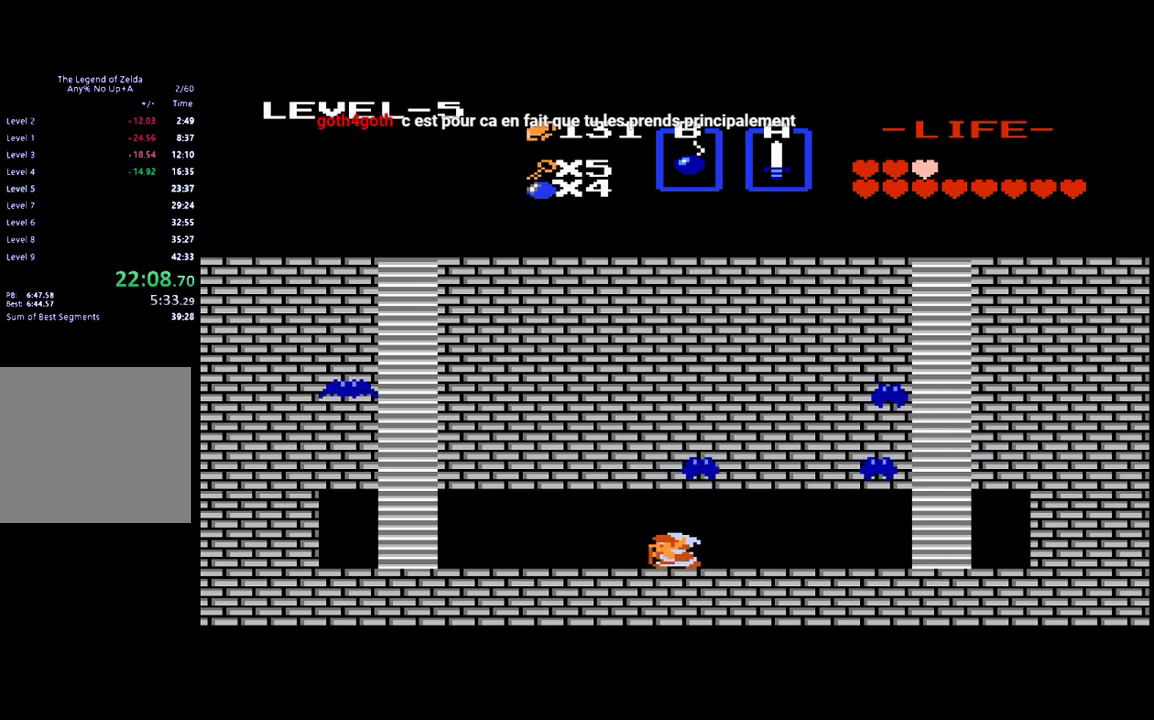
{"buttons": ["DPAD_LEFT"], "events": []}
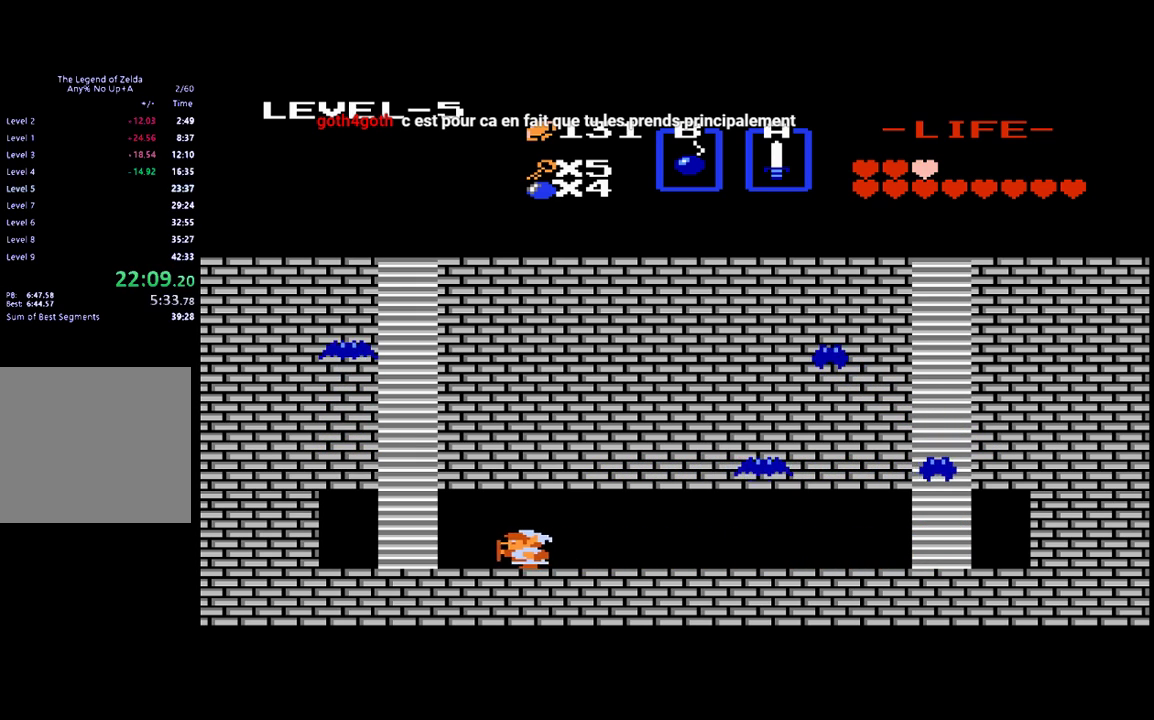
{"buttons": ["DPAD_UP"], "events": [[350, "DPAD_UP", "down"], [367, "DPAD_LEFT", "up"]]}
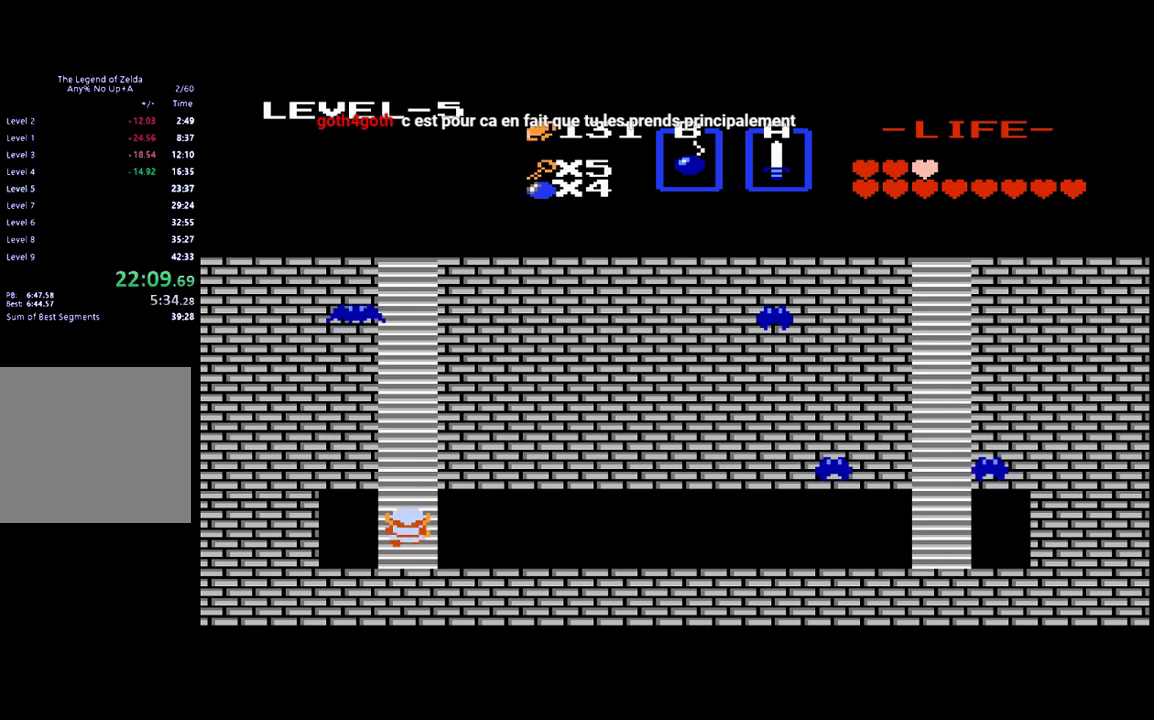
{"buttons": ["DPAD_UP"], "events": []}
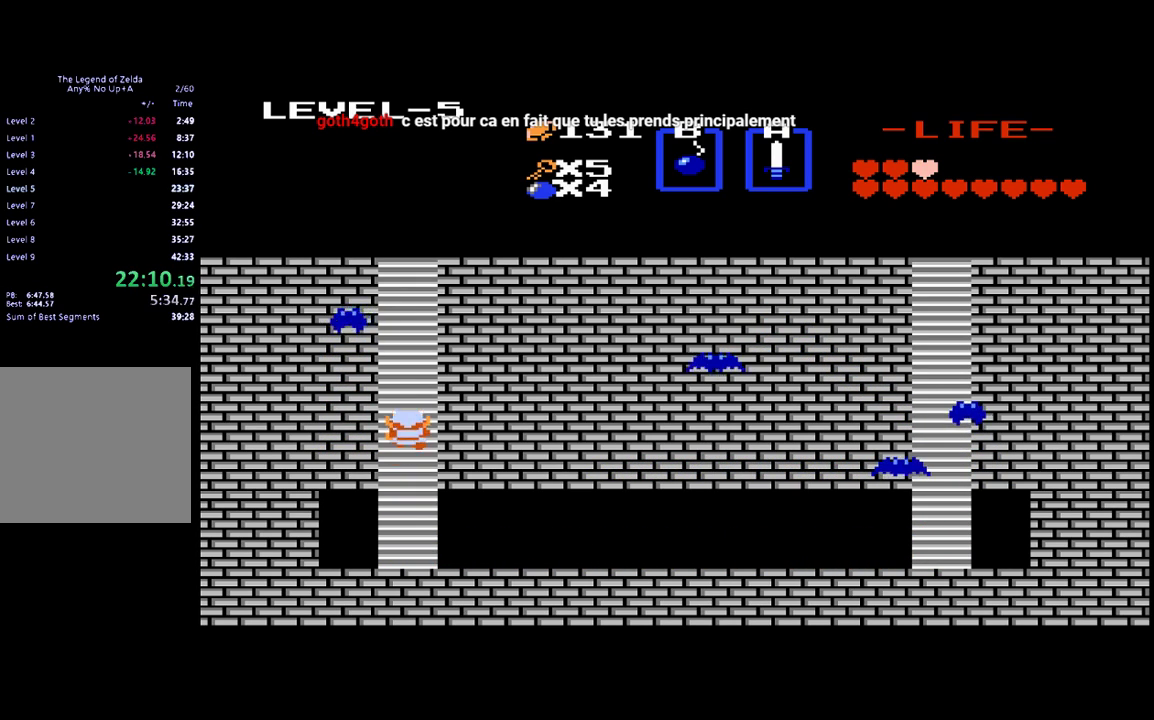
{"buttons": ["DPAD_UP"], "events": []}
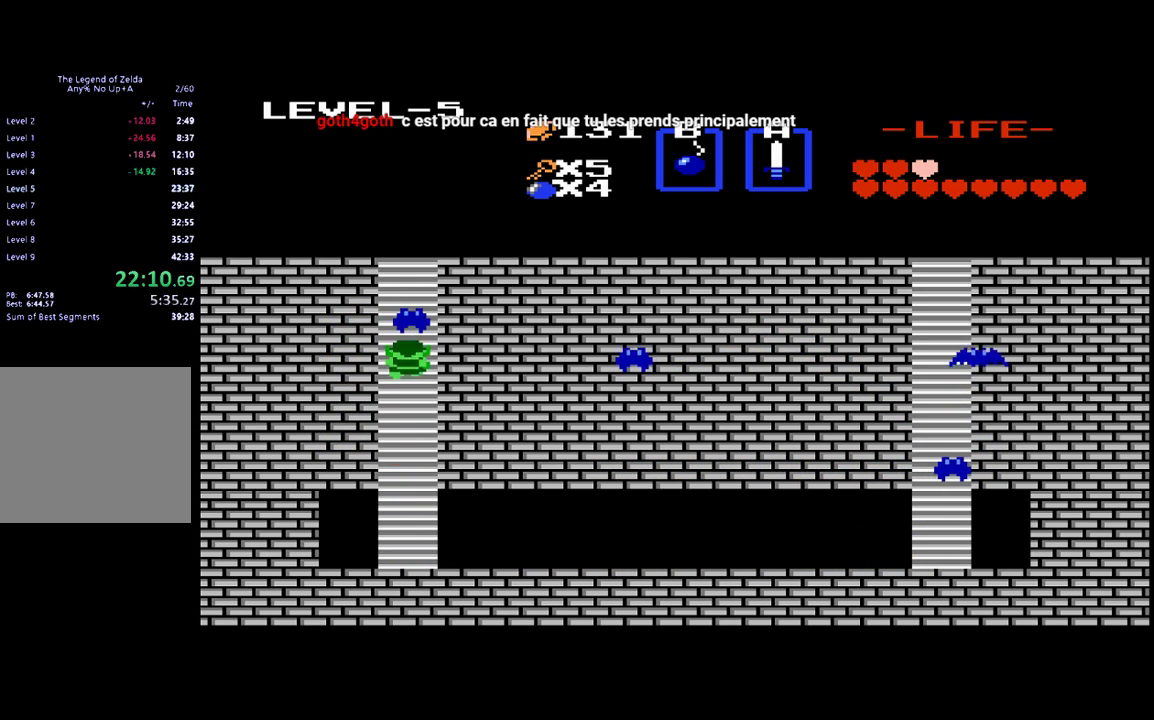
{"buttons": ["DPAD_UP"], "events": [[100, "B", "down"], [233, "B", "up"]]}
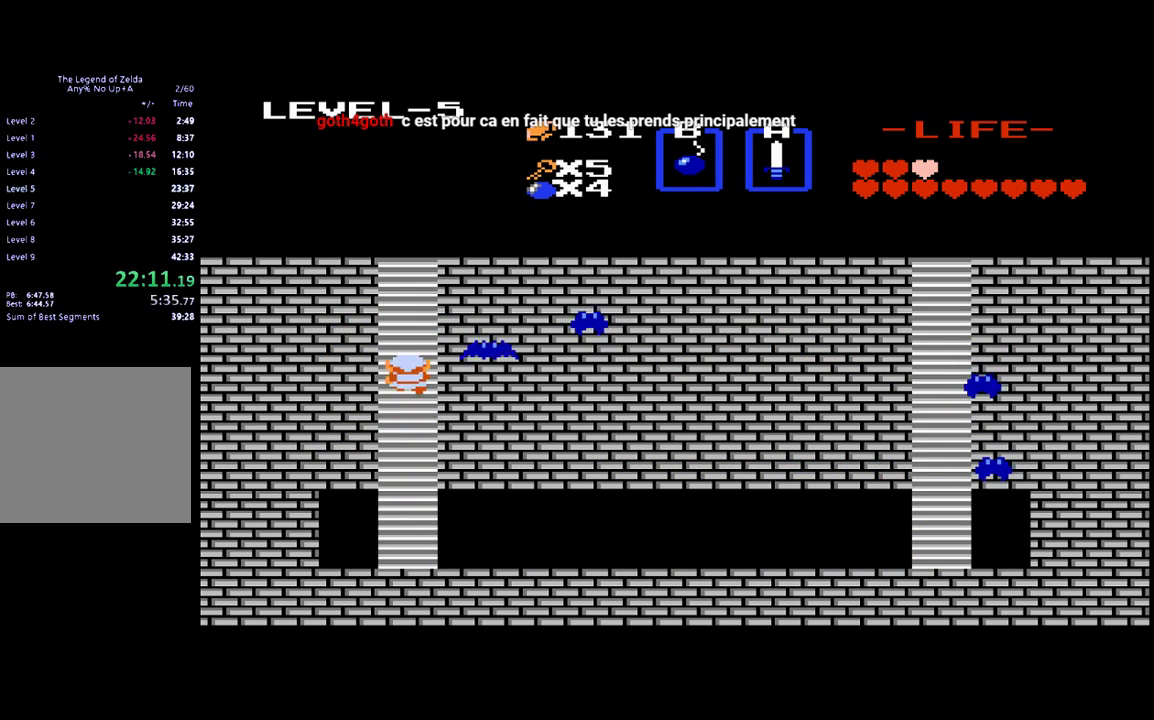
{"buttons": ["DPAD_UP"], "events": []}
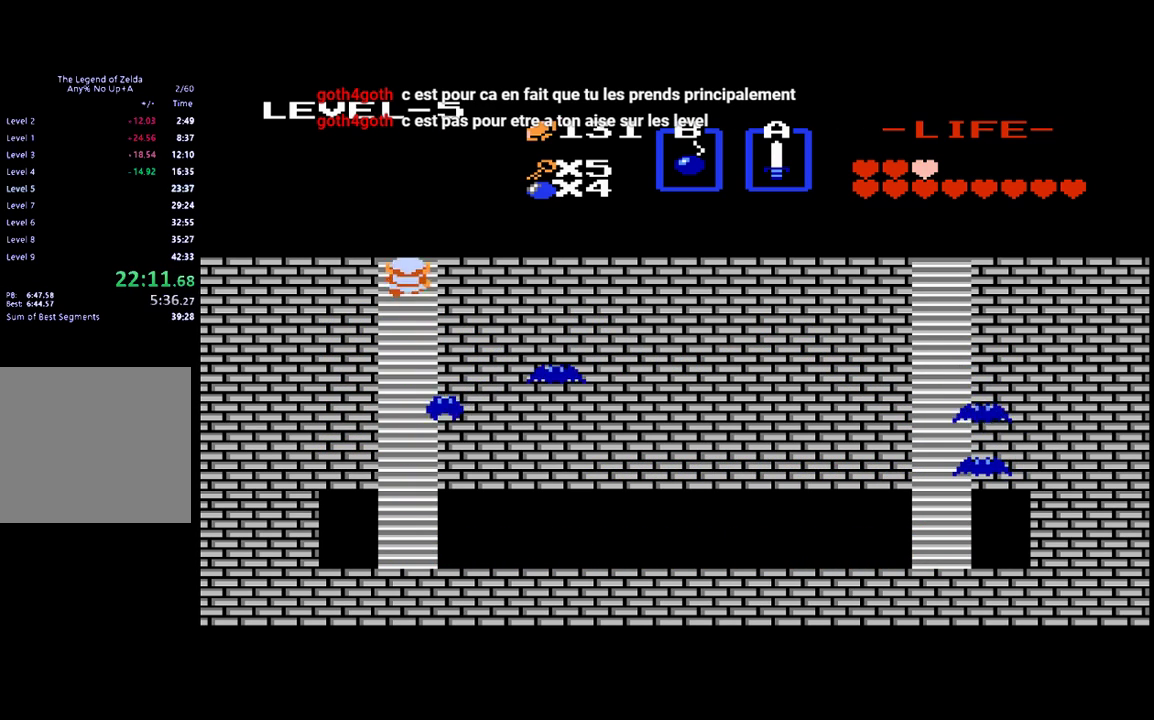
{"buttons": ["DPAD_UP"], "events": []}
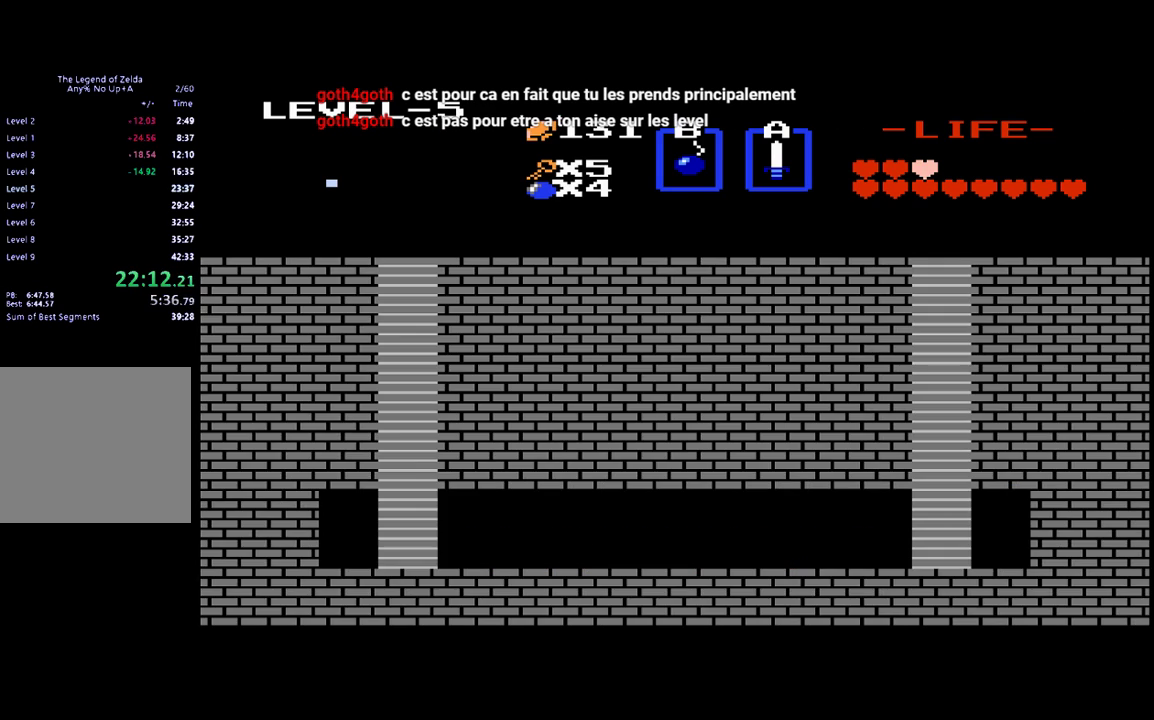
{"buttons": [], "events": [[150, "DPAD_UP", "up"]]}
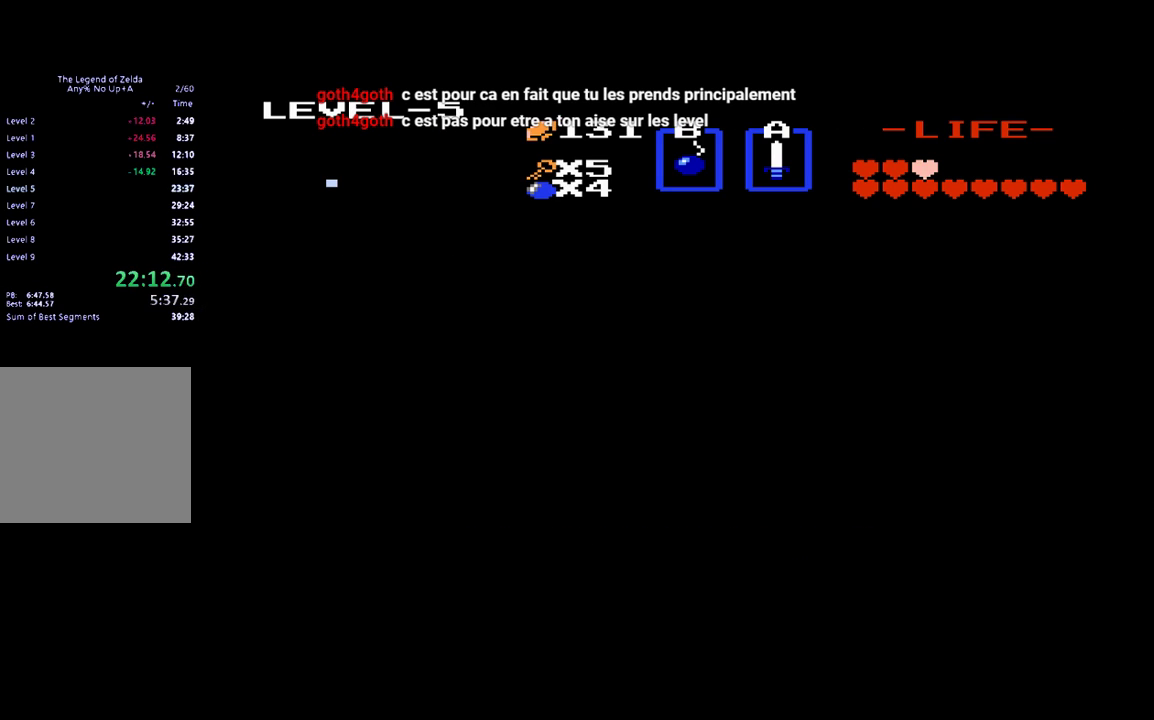
{"buttons": [], "events": []}
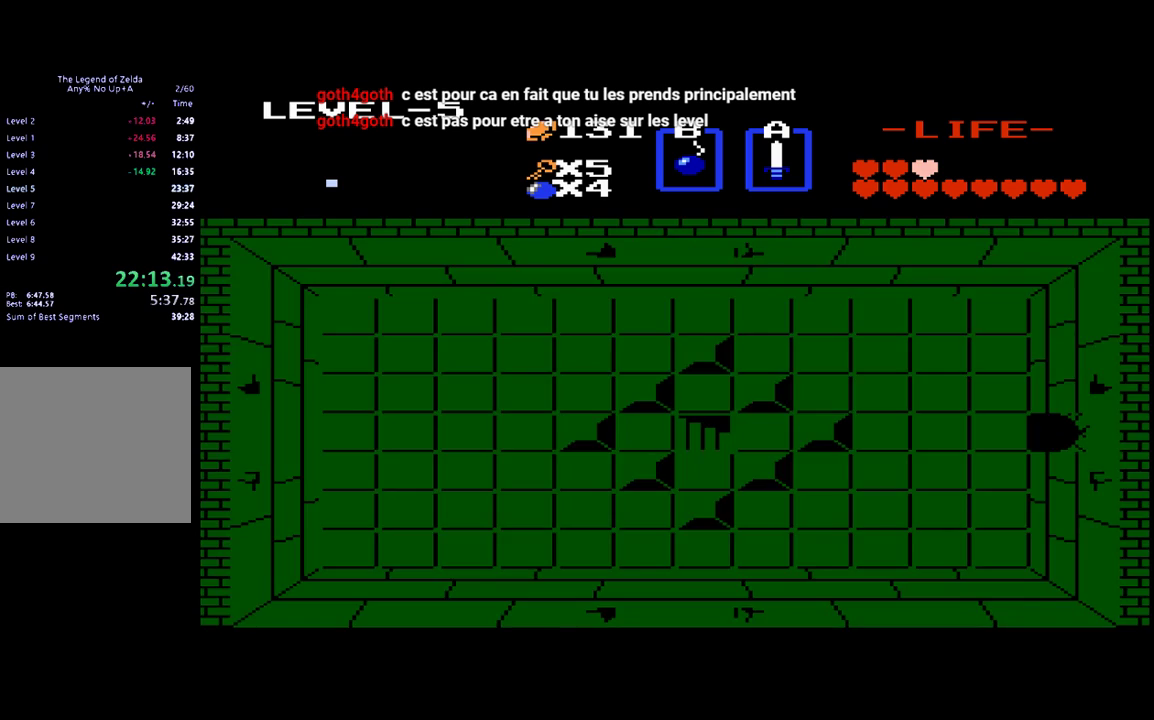
{"buttons": [], "events": []}
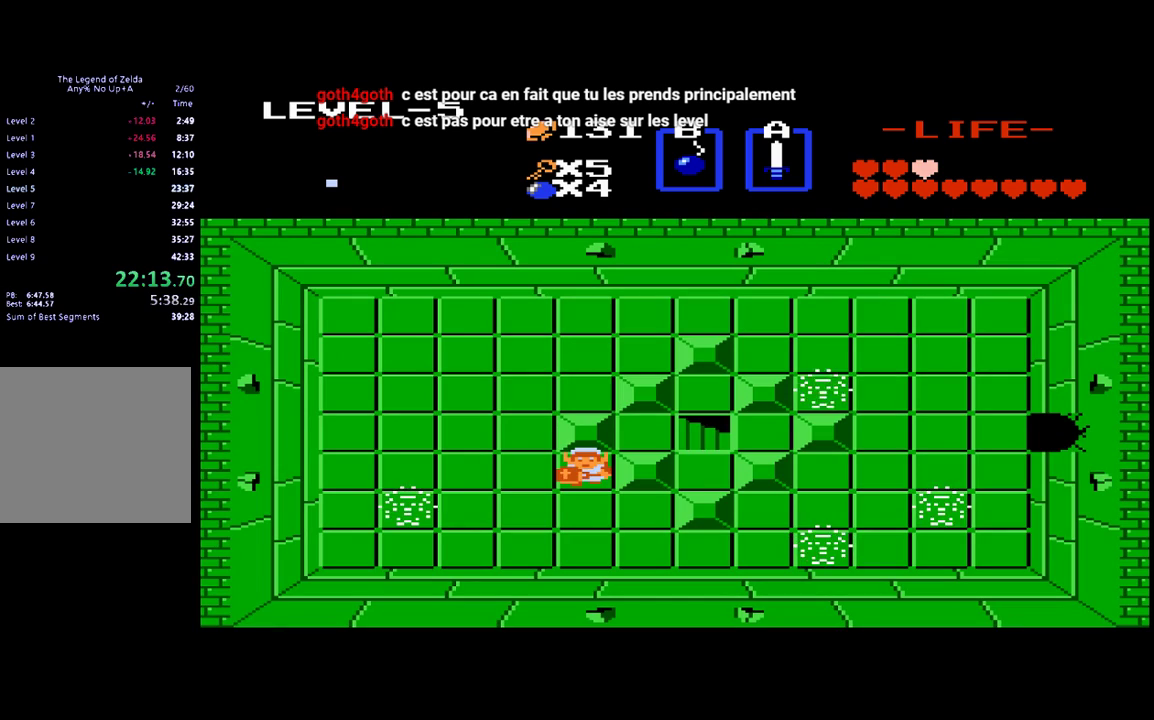
{"buttons": ["DPAD_RIGHT"], "events": [[50, "DPAD_DOWN", "down"], [317, "DPAD_DOWN", "up"], [317, "DPAD_RIGHT", "down"]]}